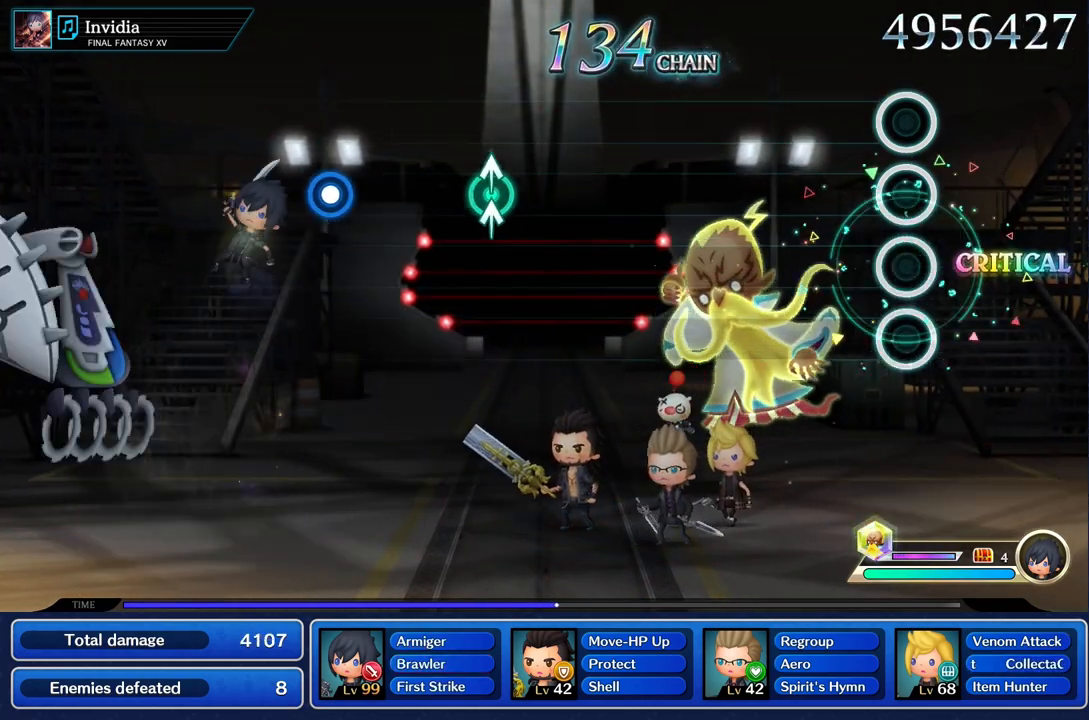
Gameplay with a controller (PlayStation layout); each line is a JSON object with the inputs held at the frame after it. "events" lists button and stick changes between this image and that frame as [ms after this image, input, new state], when the widget could be followed in between. Not read: CIRCLE CROSS L3 R3.
{"buttons": [], "left_stick": "center", "right_stick": "center", "events": []}
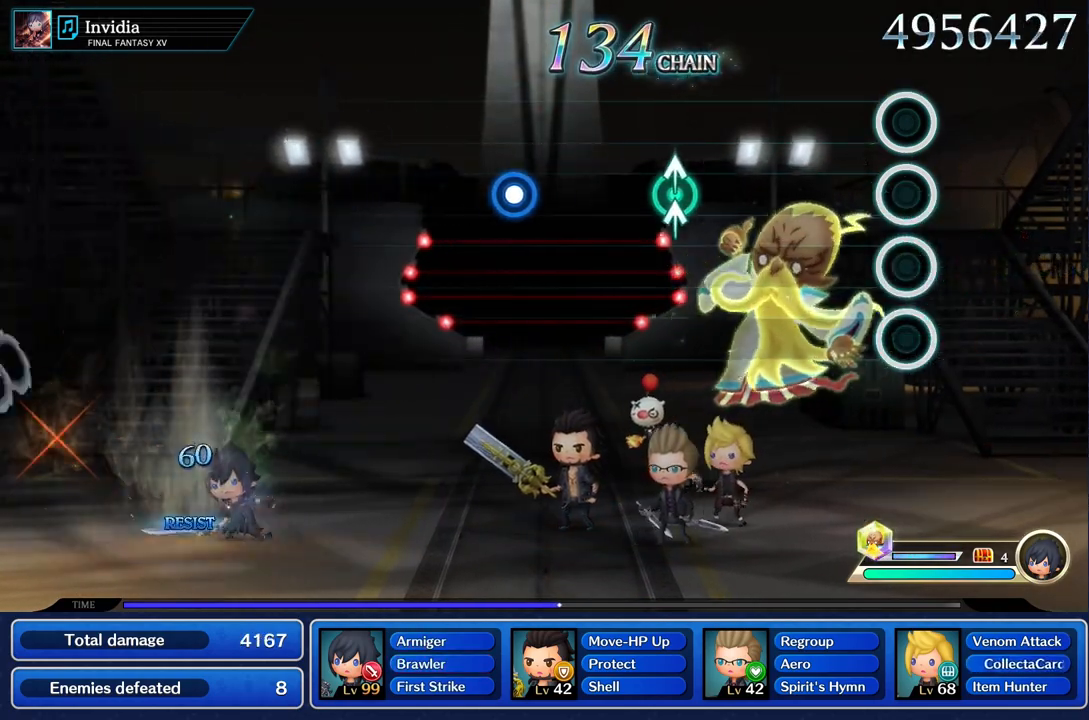
{"buttons": [], "left_stick": "center", "right_stick": "center", "events": []}
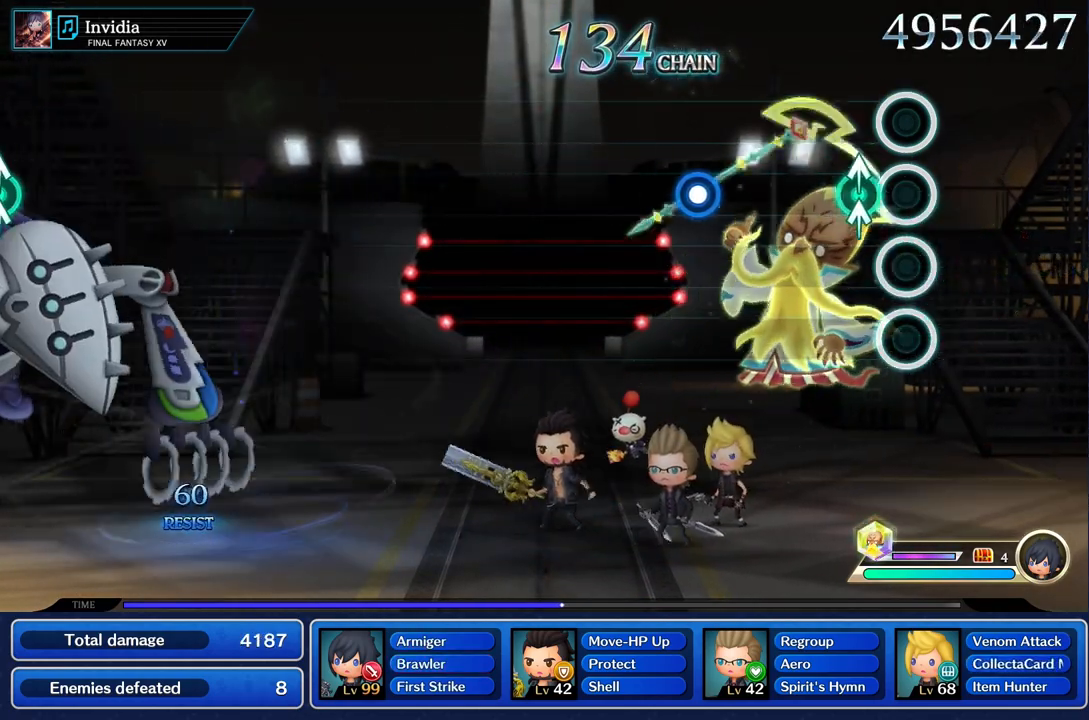
{"buttons": [], "left_stick": "center", "right_stick": "center", "events": [[134, "left_stick", "up"], [134, "right_stick", "up"], [267, "right_stick", "center"], [317, "left_stick", "center"]]}
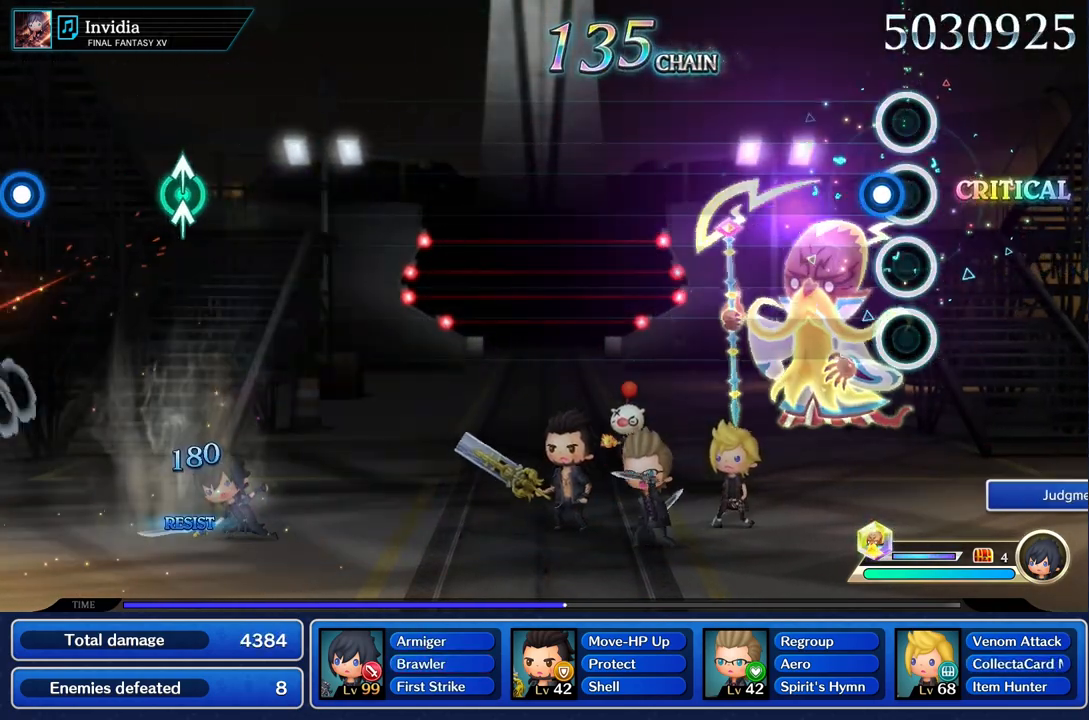
{"buttons": [], "left_stick": "center", "right_stick": "center", "events": [[66, "left_stick", "left"], [83, "R1", "down"], [183, "left_stick", "center"], [200, "R1", "up"]]}
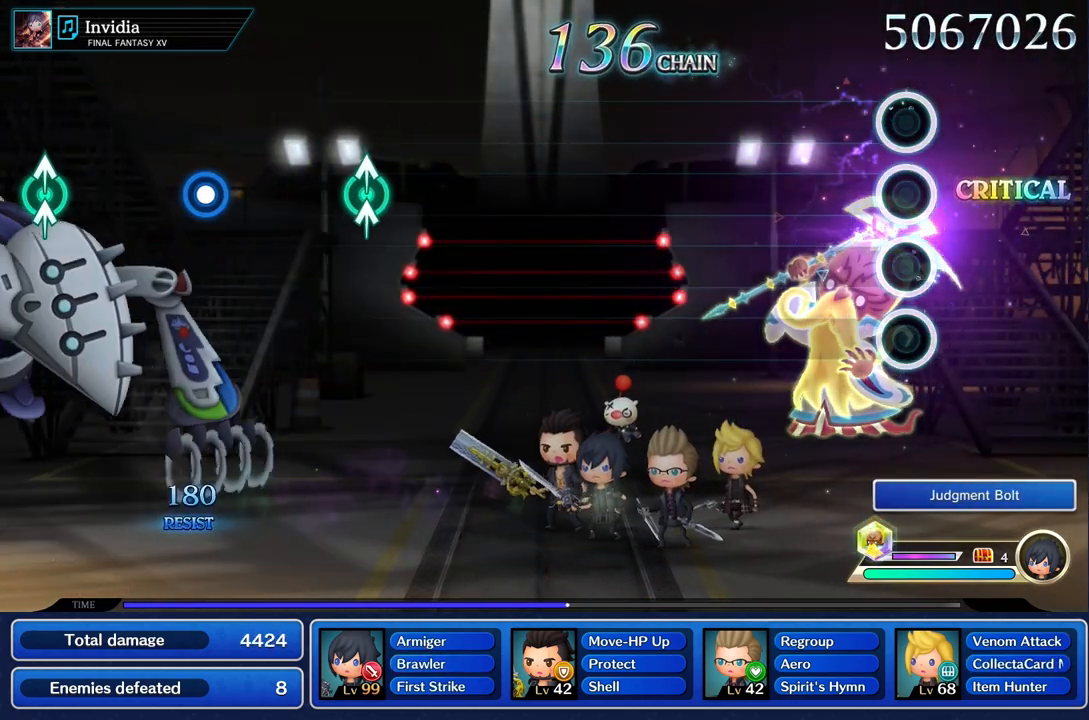
{"buttons": [], "left_stick": "center", "right_stick": "center", "events": []}
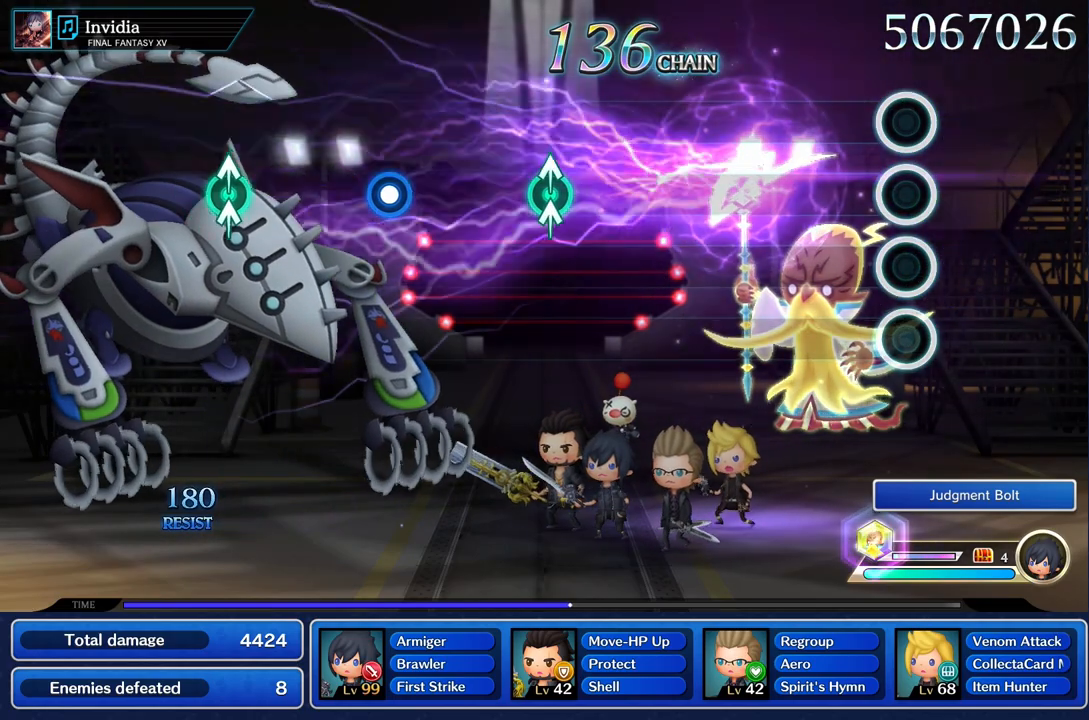
{"buttons": [], "left_stick": "center", "right_stick": "center", "events": []}
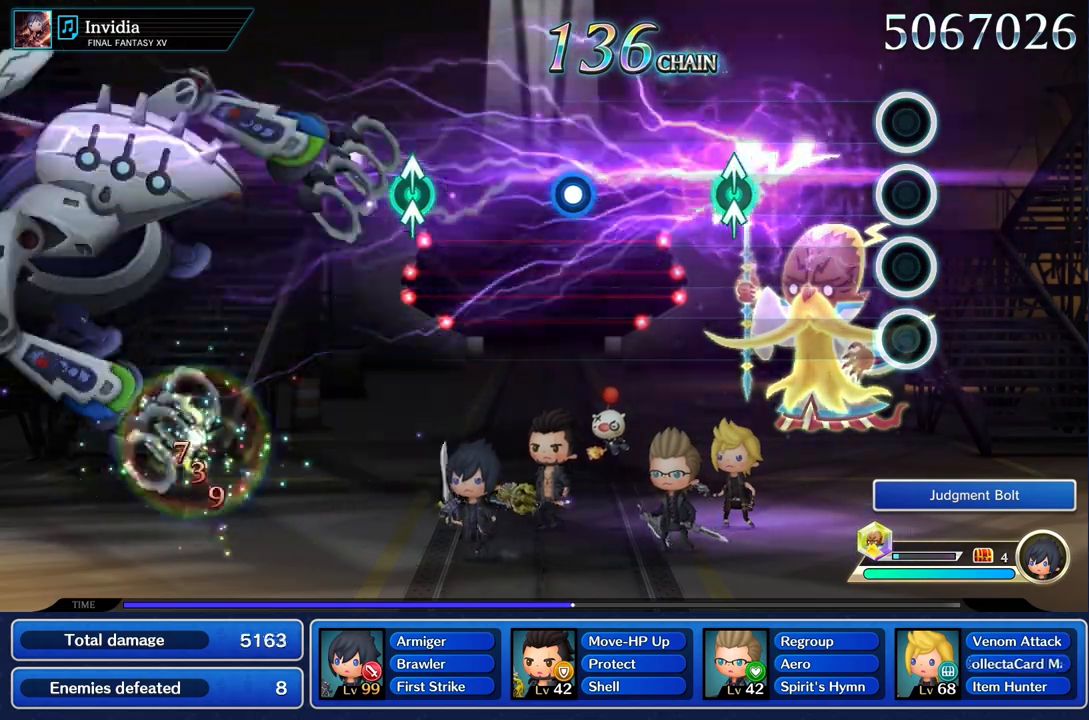
{"buttons": [], "left_stick": "up", "right_stick": "up", "events": [[501, "left_stick", "up"], [501, "right_stick", "up"]]}
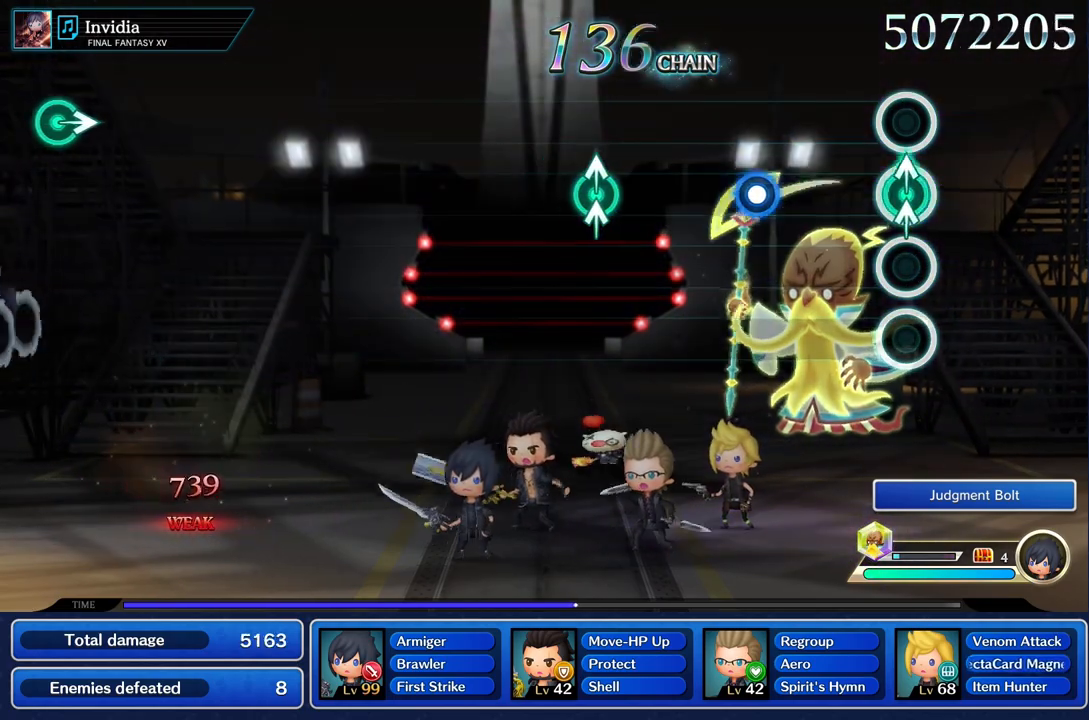
{"buttons": ["R1"], "left_stick": "center", "right_stick": "center", "events": [[100, "right_stick", "center"], [116, "left_stick", "center"], [450, "R1", "down"]]}
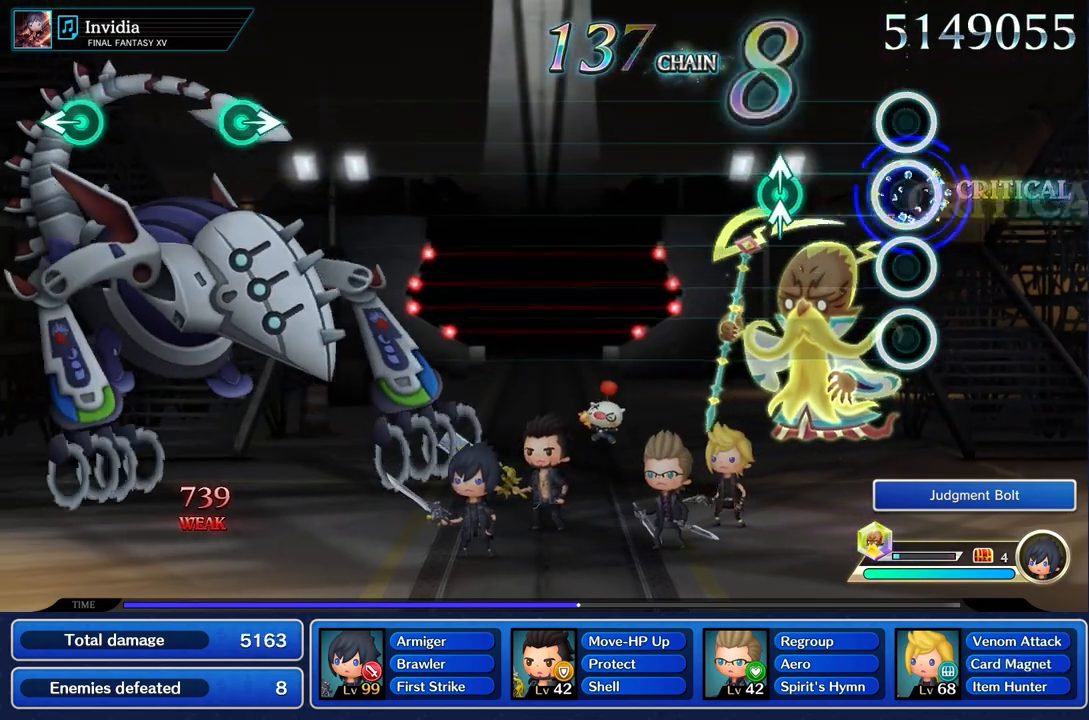
{"buttons": [], "left_stick": "center", "right_stick": "center", "events": [[50, "R1", "up"], [317, "right_stick", "up"], [334, "left_stick", "up"], [417, "right_stick", "center"], [467, "left_stick", "center"]]}
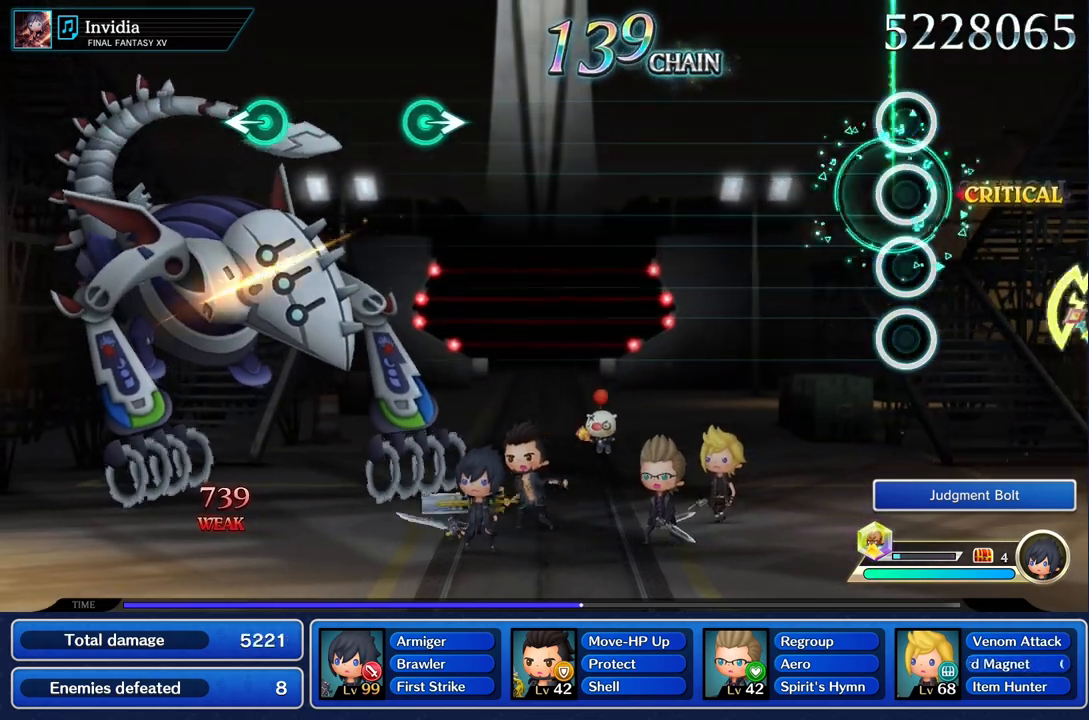
{"buttons": [], "left_stick": "center", "right_stick": "center", "events": []}
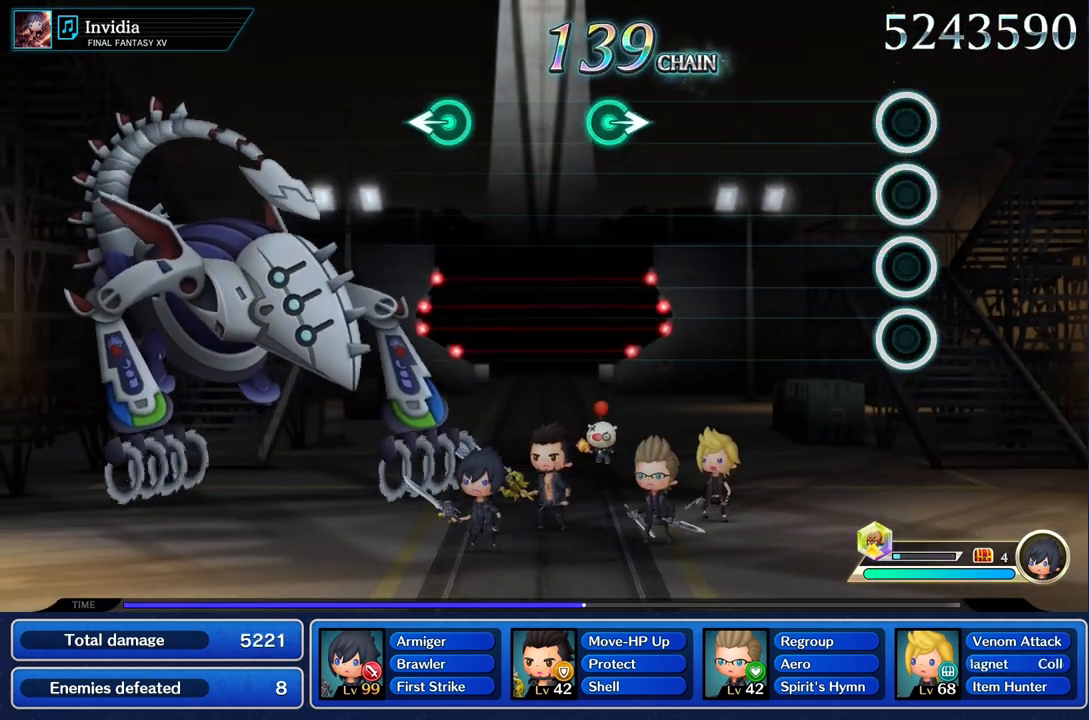
{"buttons": [], "left_stick": "center", "right_stick": "center", "events": []}
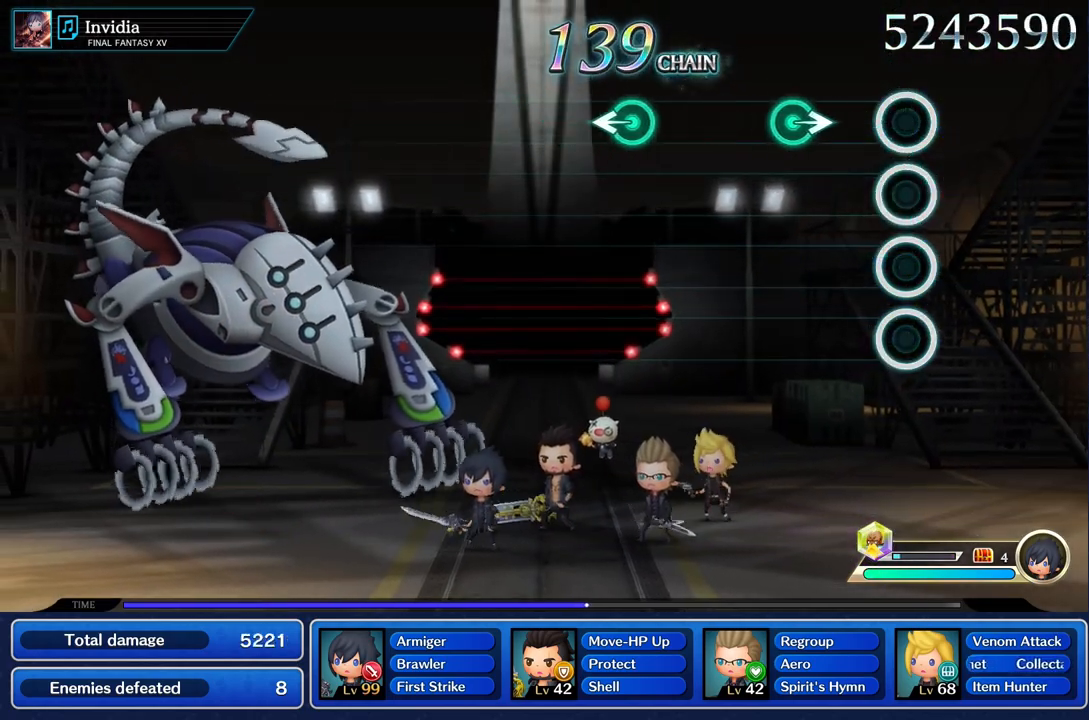
{"buttons": [], "left_stick": "center", "right_stick": "center", "events": [[283, "left_stick", "right"], [450, "left_stick", "center"]]}
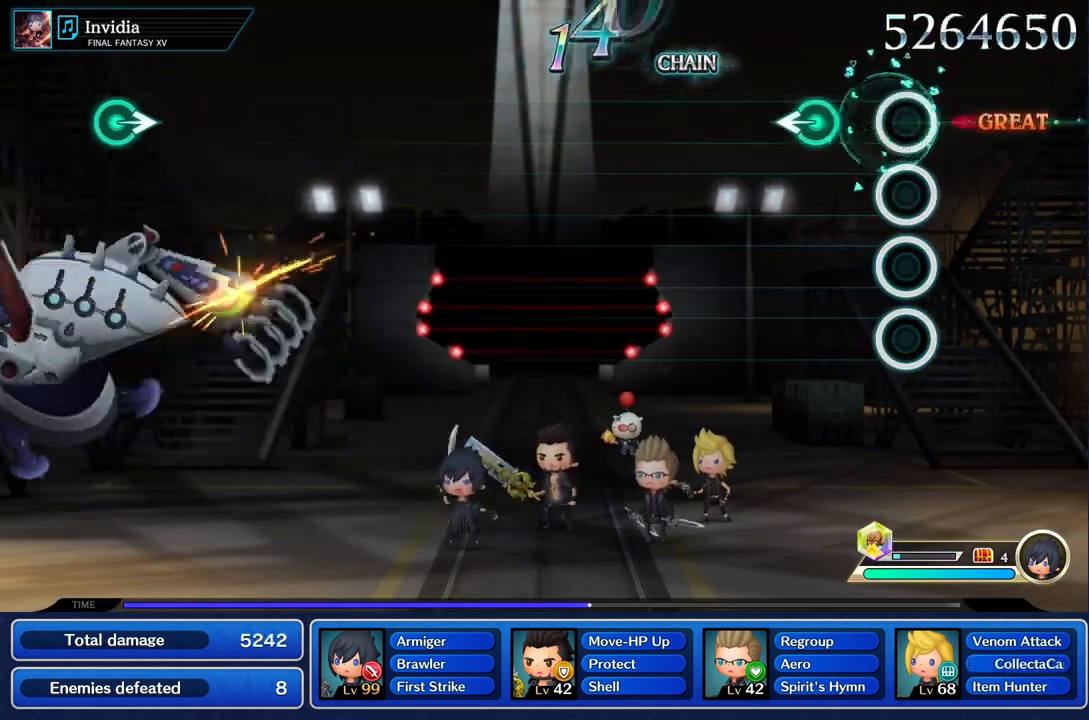
{"buttons": [], "left_stick": "center", "right_stick": "center", "events": [[267, "left_stick", "left"], [367, "left_stick", "center"]]}
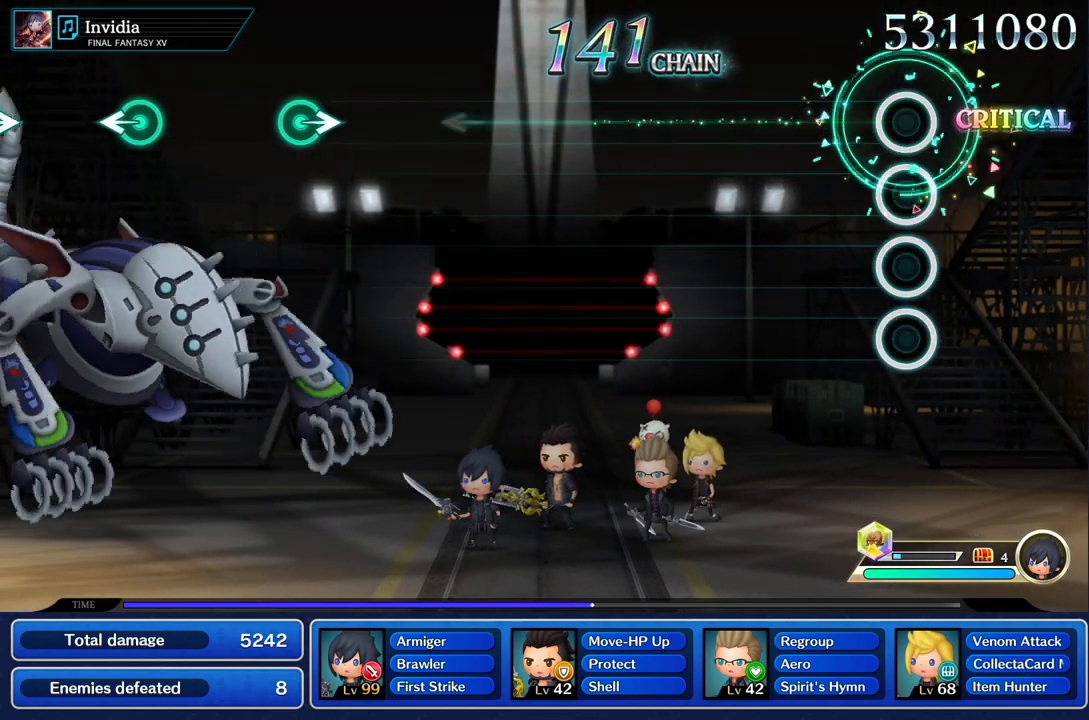
{"buttons": [], "left_stick": "center", "right_stick": "center", "events": []}
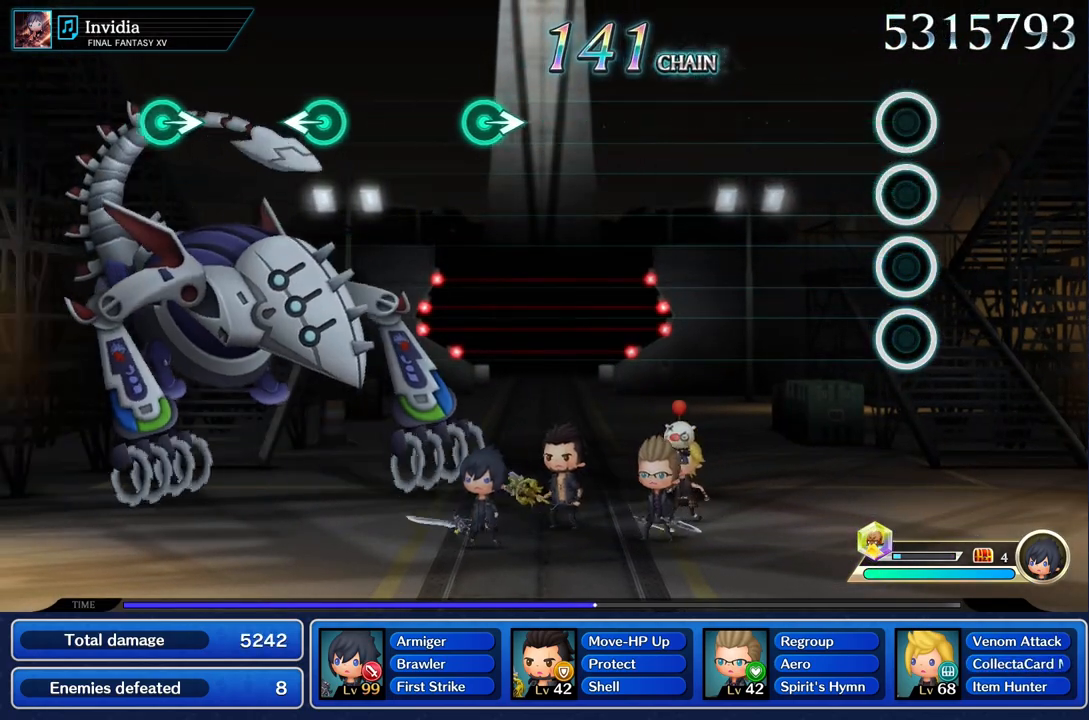
{"buttons": [], "left_stick": "center", "right_stick": "center", "events": []}
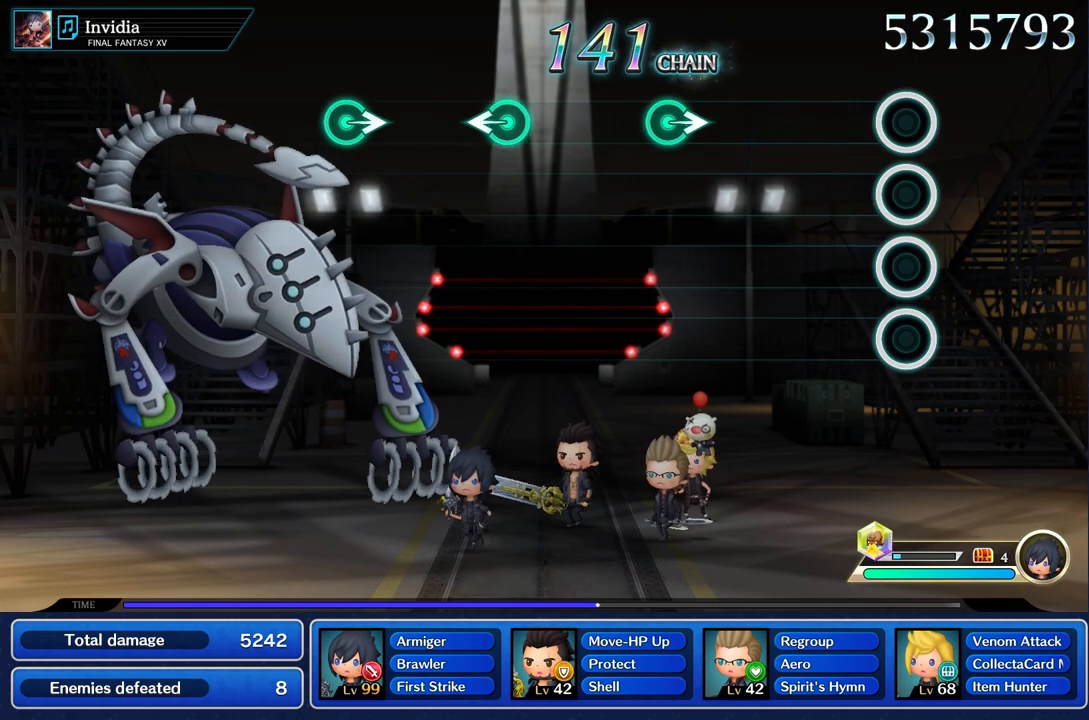
{"buttons": [], "left_stick": "center", "right_stick": "center", "events": []}
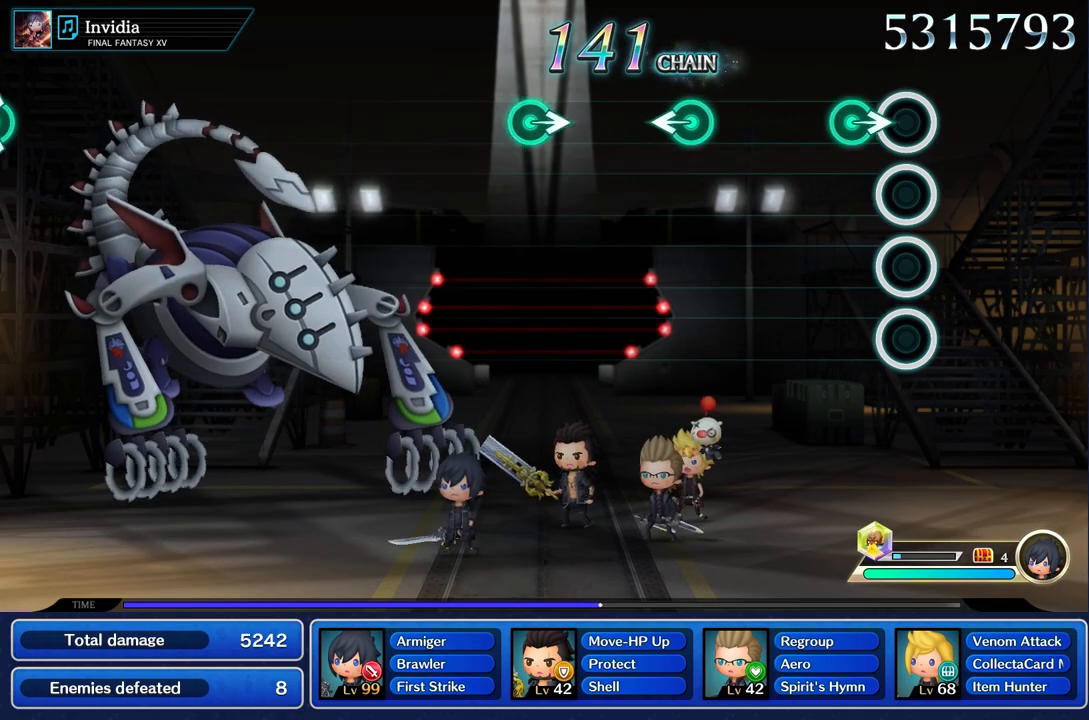
{"buttons": [], "left_stick": "center", "right_stick": "center", "events": [[134, "left_stick", "right"], [317, "left_stick", "center"]]}
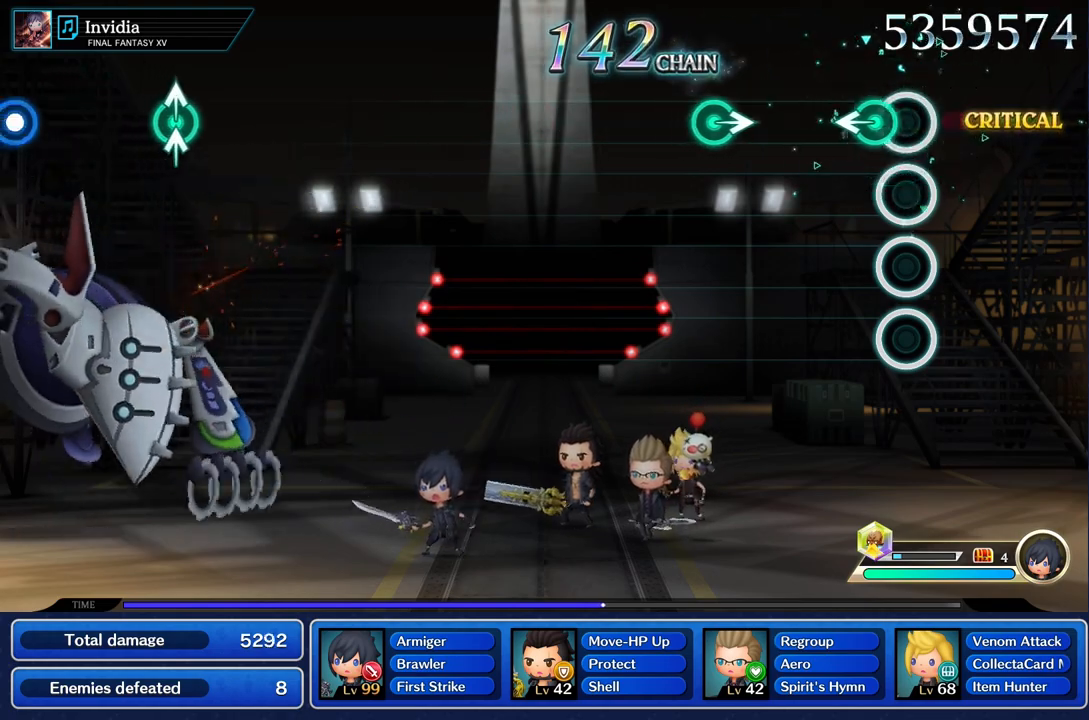
{"buttons": [], "left_stick": "right", "right_stick": "center", "events": [[83, "left_stick", "left"], [217, "left_stick", "center"], [483, "left_stick", "right"]]}
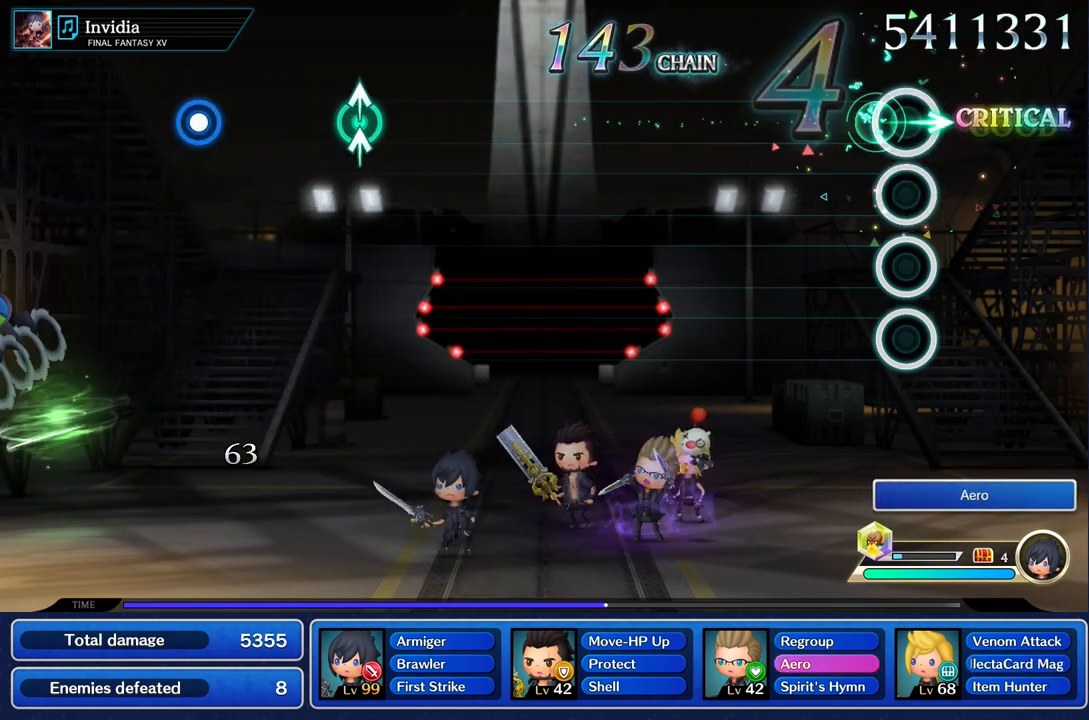
{"buttons": [], "left_stick": "center", "right_stick": "center", "events": [[100, "left_stick", "center"]]}
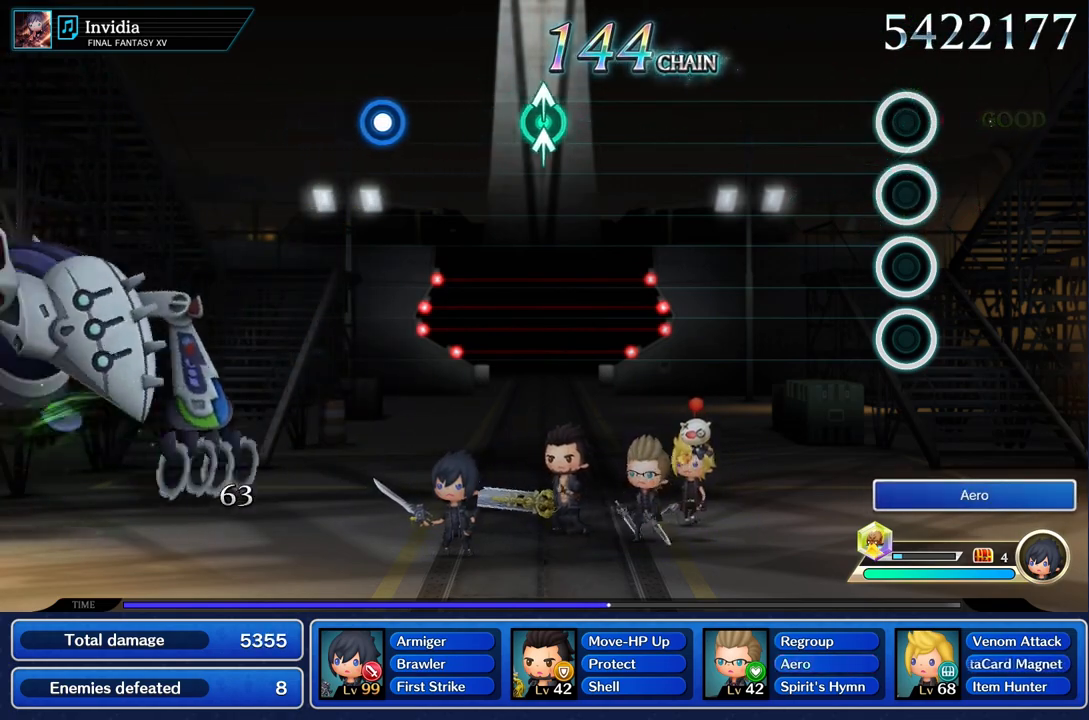
{"buttons": [], "left_stick": "center", "right_stick": "center", "events": []}
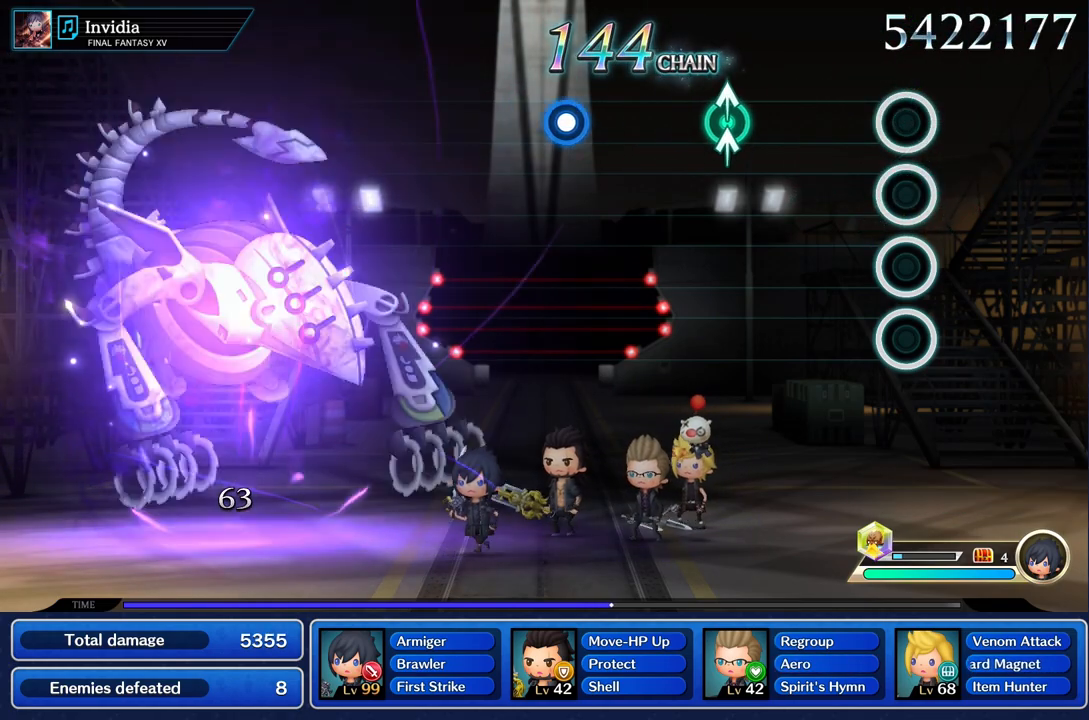
{"buttons": [], "left_stick": "up", "right_stick": "up", "events": [[484, "left_stick", "up"], [501, "right_stick", "up"]]}
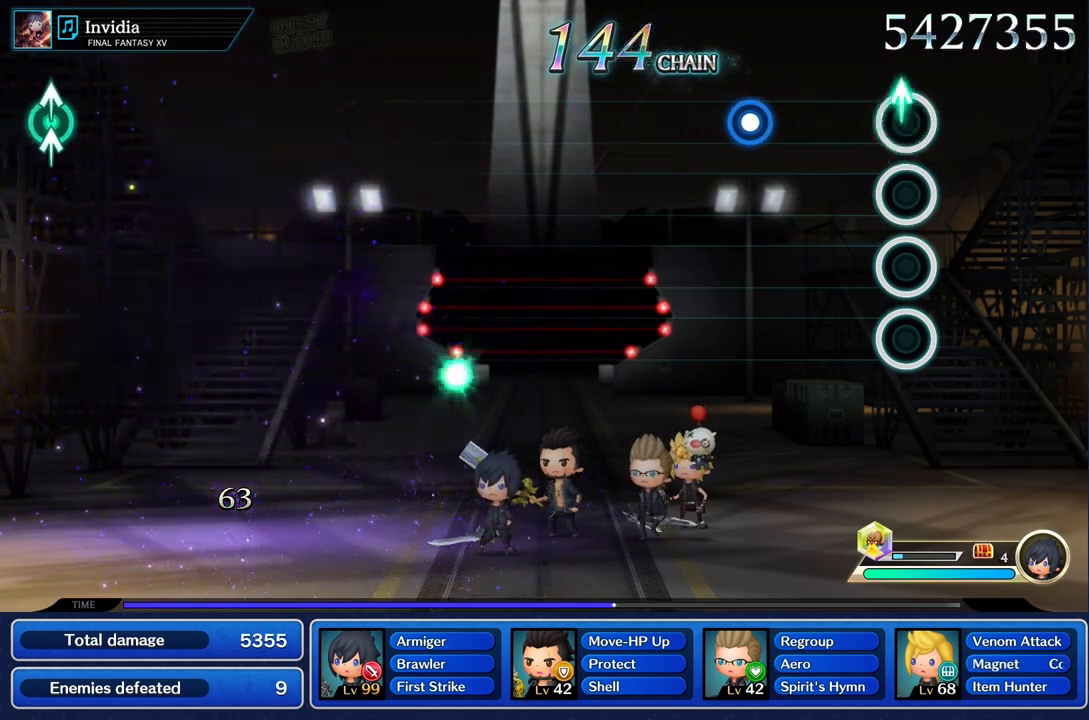
{"buttons": ["R1"], "left_stick": "center", "right_stick": "center", "events": [[100, "right_stick", "center"], [133, "left_stick", "center"], [433, "R1", "down"]]}
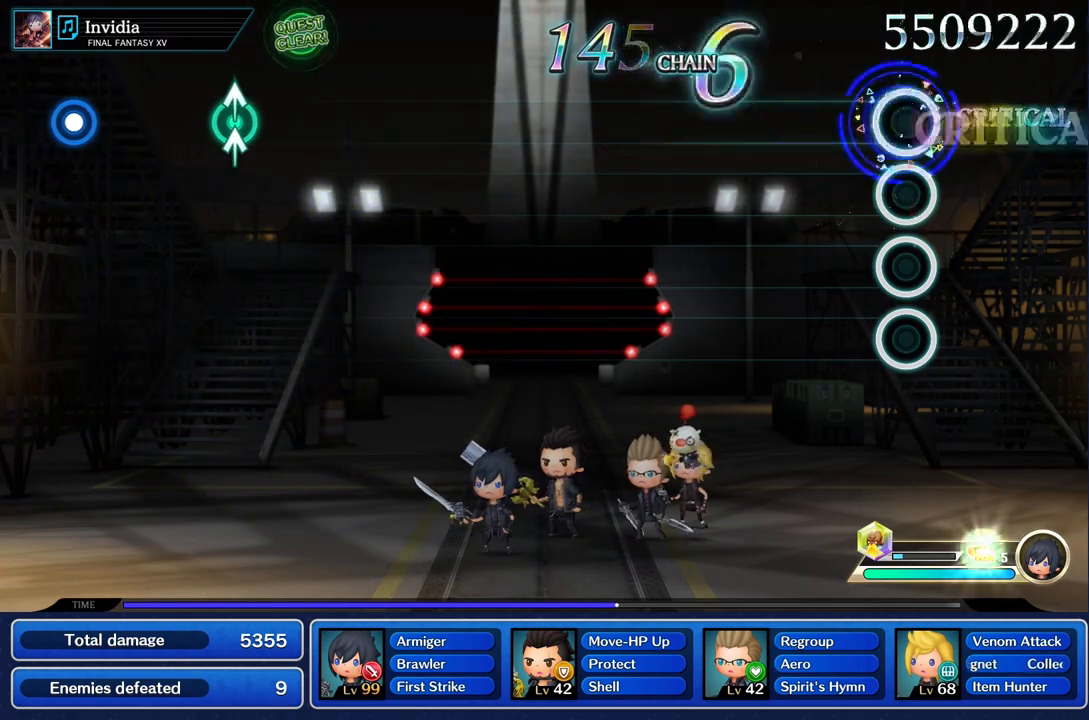
{"buttons": [], "left_stick": "center", "right_stick": "center", "events": [[50, "R1", "up"]]}
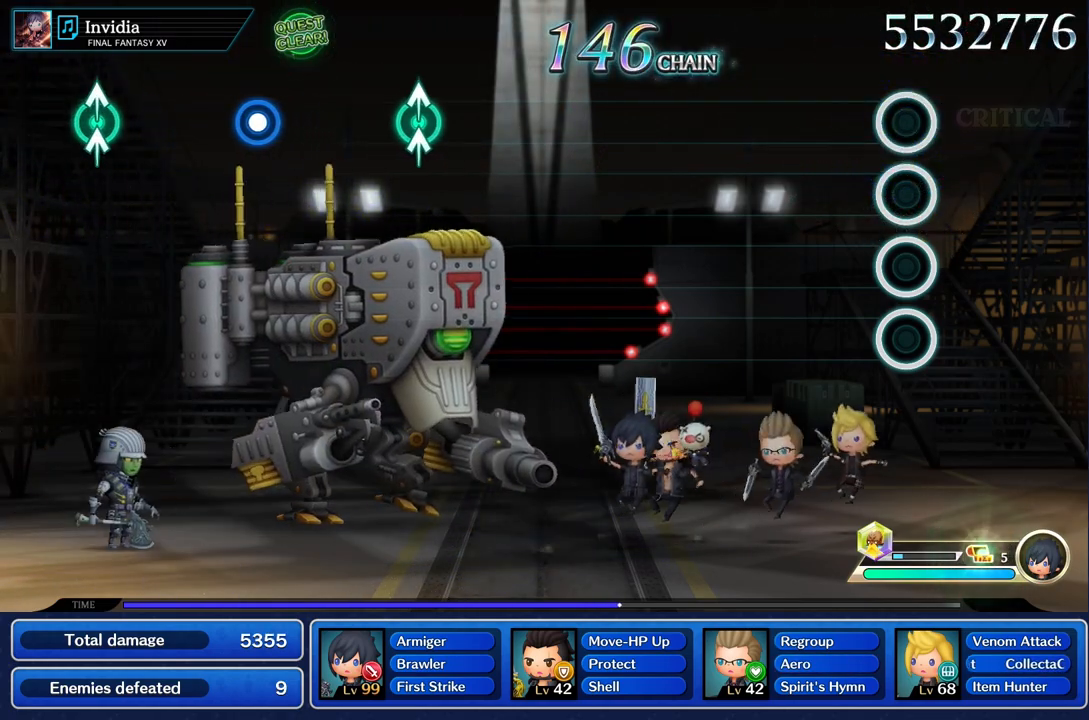
{"buttons": [], "left_stick": "center", "right_stick": "center", "events": []}
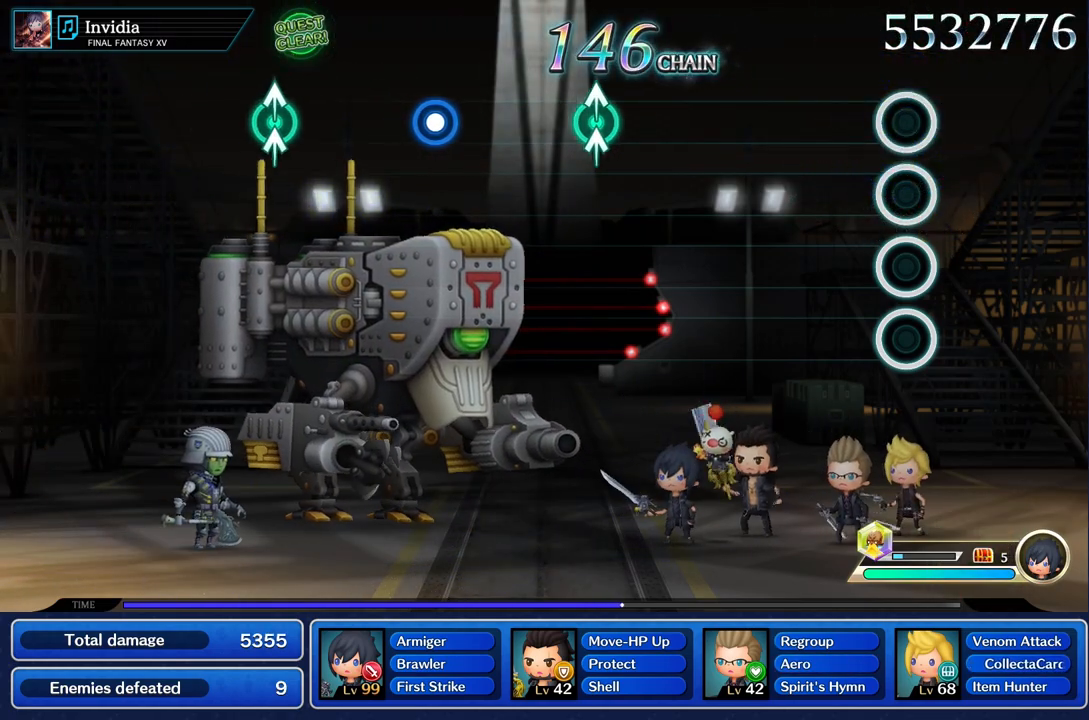
{"buttons": [], "left_stick": "center", "right_stick": "center", "events": []}
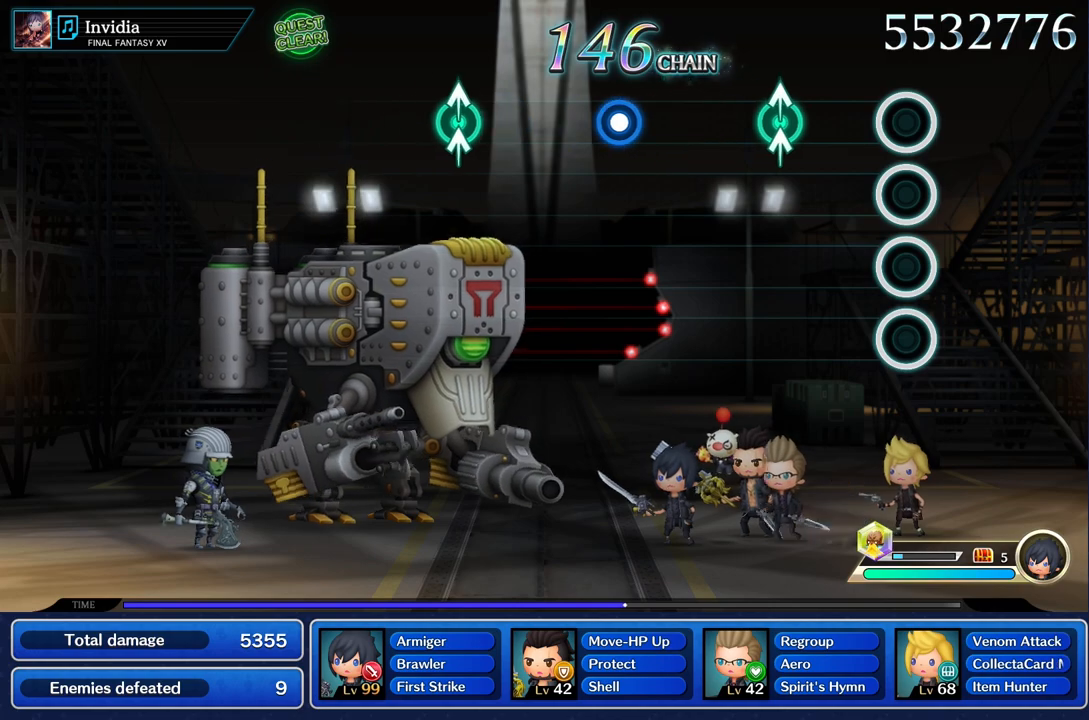
{"buttons": [], "left_stick": "center", "right_stick": "center", "events": [[367, "left_stick", "up"], [367, "right_stick", "up"], [467, "right_stick", "center"], [500, "left_stick", "center"]]}
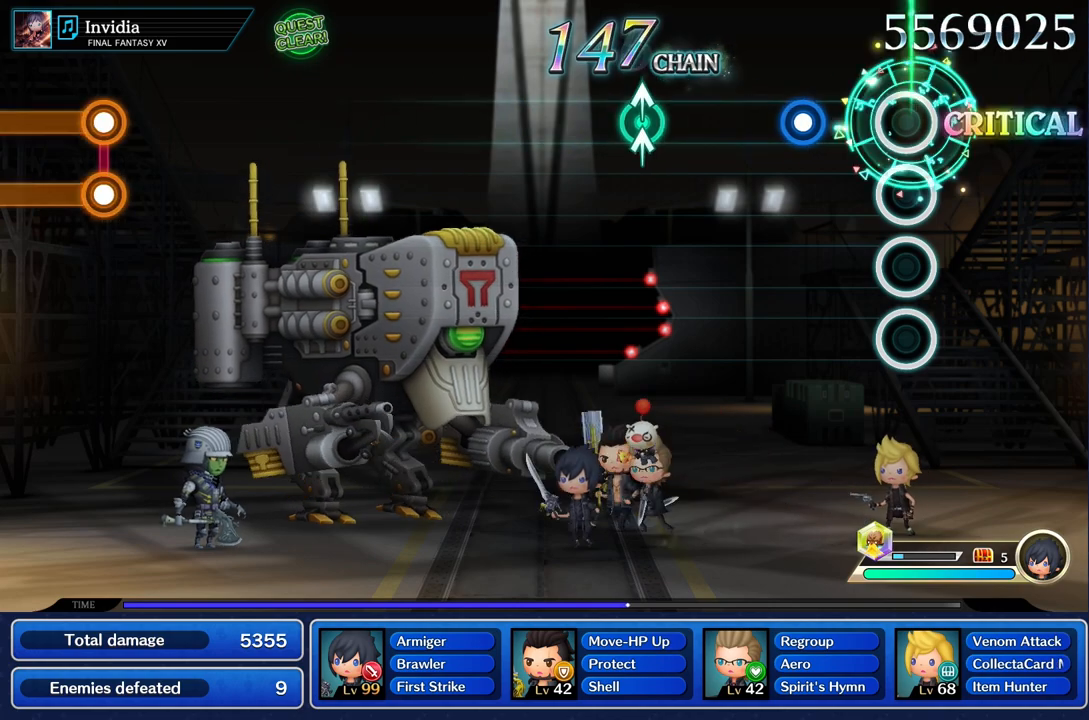
{"buttons": [], "left_stick": "center", "right_stick": "center", "events": [[317, "R1", "down"], [451, "R1", "up"]]}
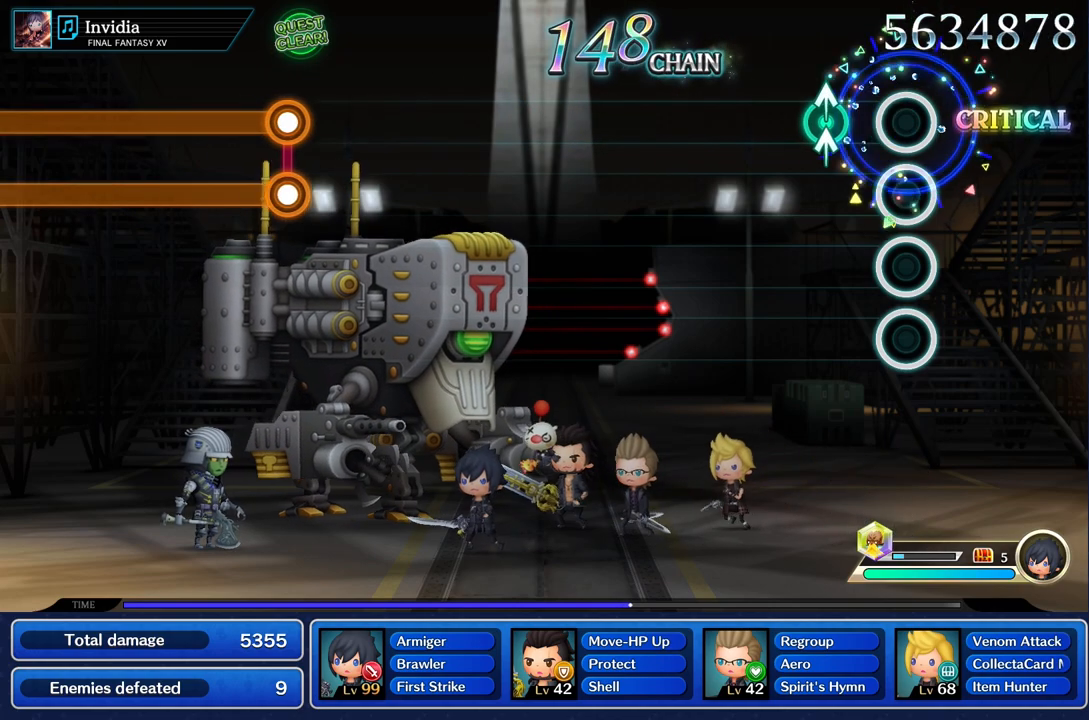
{"buttons": [], "left_stick": "center", "right_stick": "center", "events": [[250, "left_stick", "up"], [250, "right_stick", "up"], [334, "right_stick", "center"], [384, "left_stick", "center"]]}
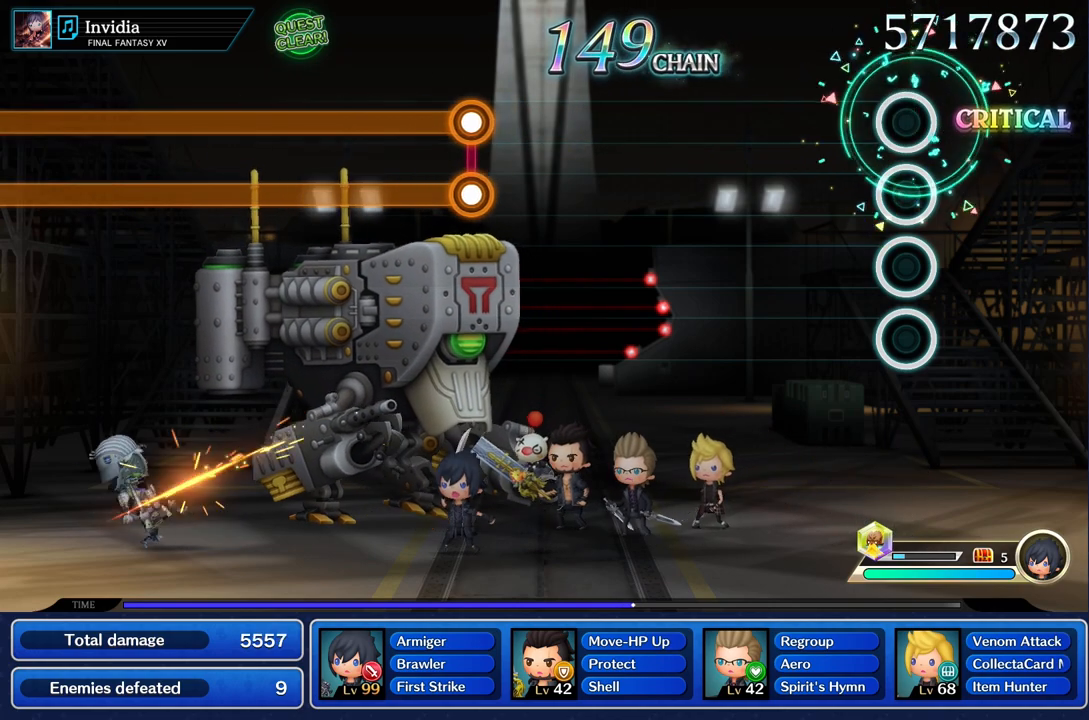
{"buttons": [], "left_stick": "center", "right_stick": "center", "events": []}
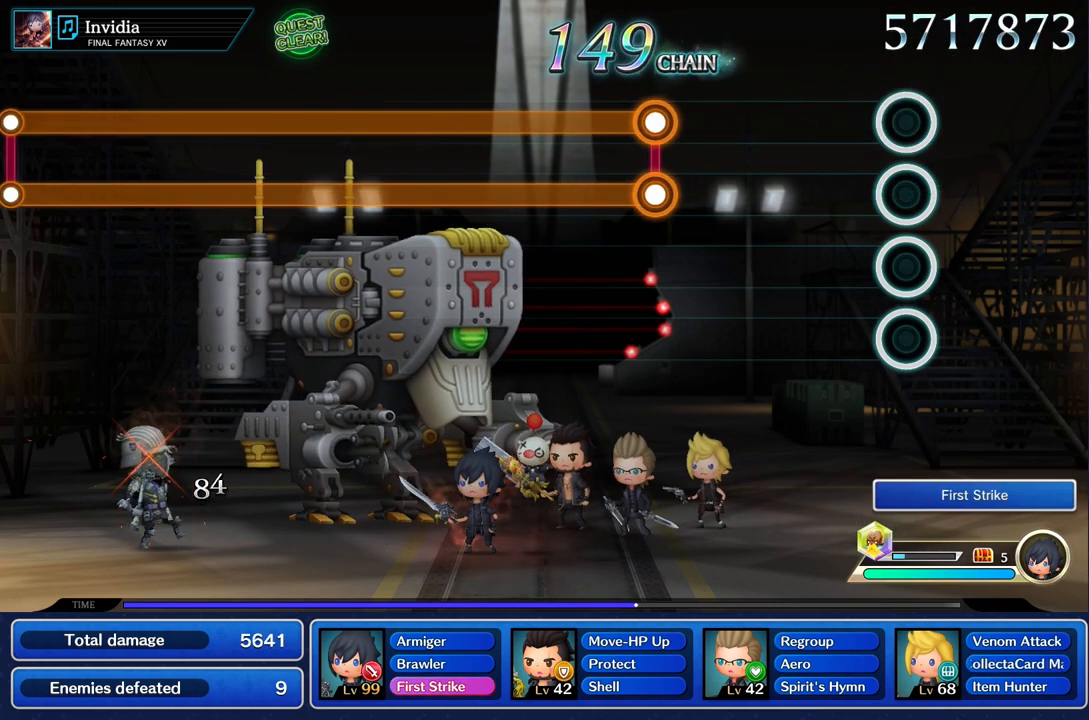
{"buttons": [], "left_stick": "center", "right_stick": "center", "events": []}
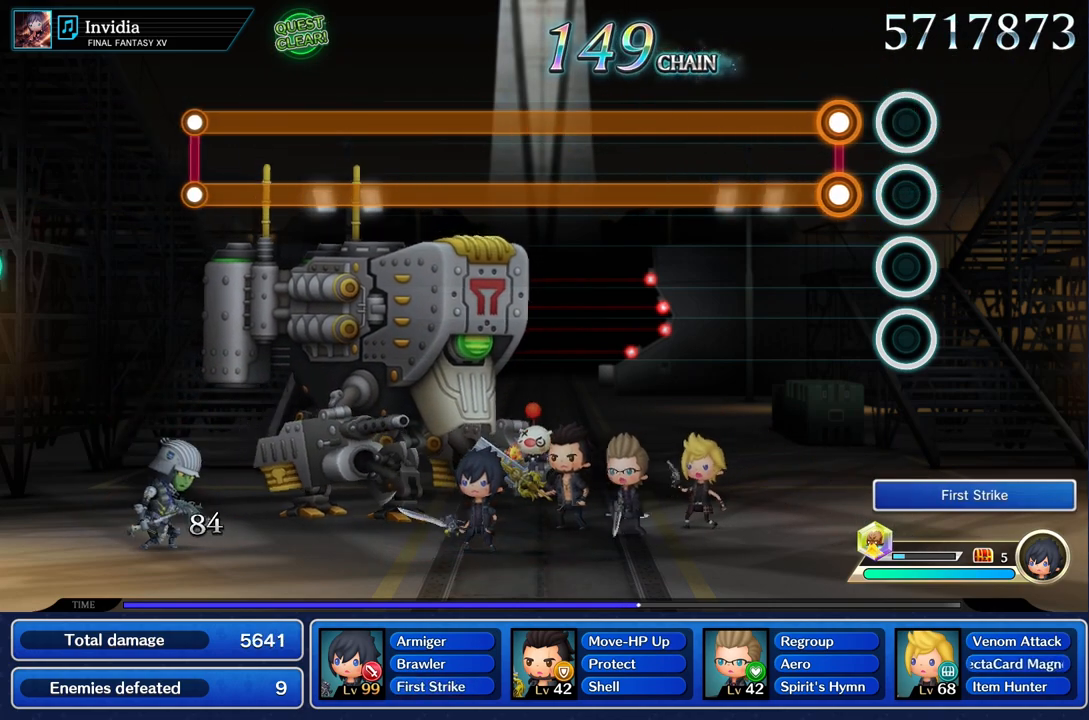
{"buttons": ["L1", "R1"], "left_stick": "center", "right_stick": "center", "events": [[201, "R1", "down"], [217, "L1", "down"]]}